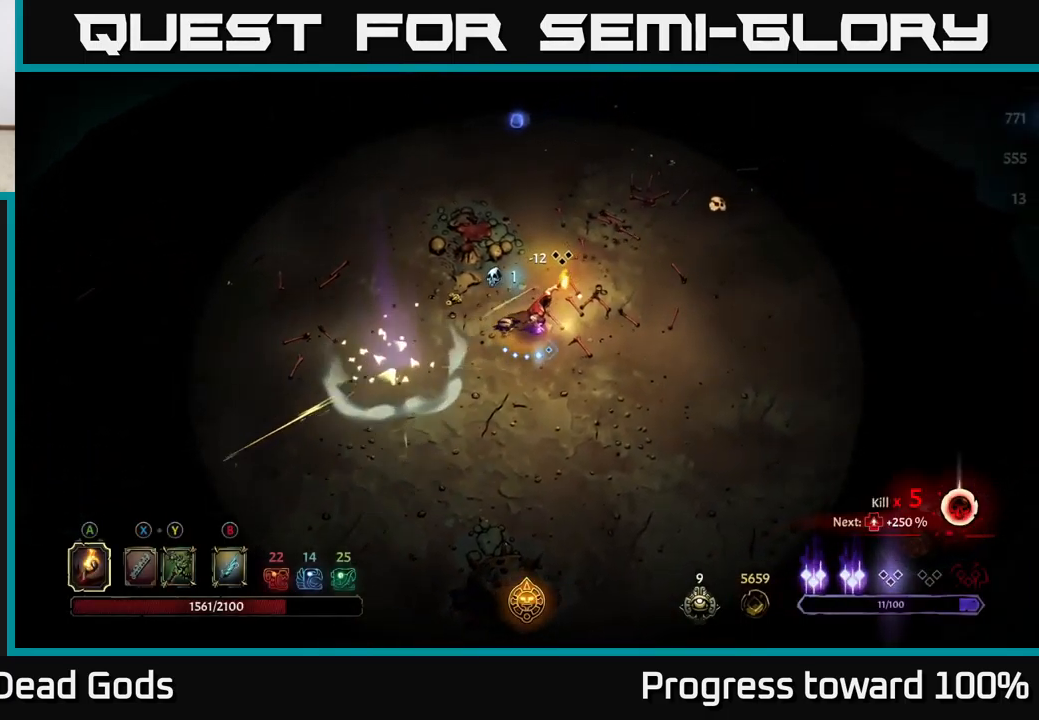
Gameplay with a controller (Xbox layout); each line is a JSON object with the inputs held at the frame after it. "events" lists button and stick changes between this image and that frame as [ms after this image, input, new state], when the widget could be followed in between.
{"buttons": [], "left_stick": "up", "right_stick": "center", "events": [[217, "left_stick", "up"]]}
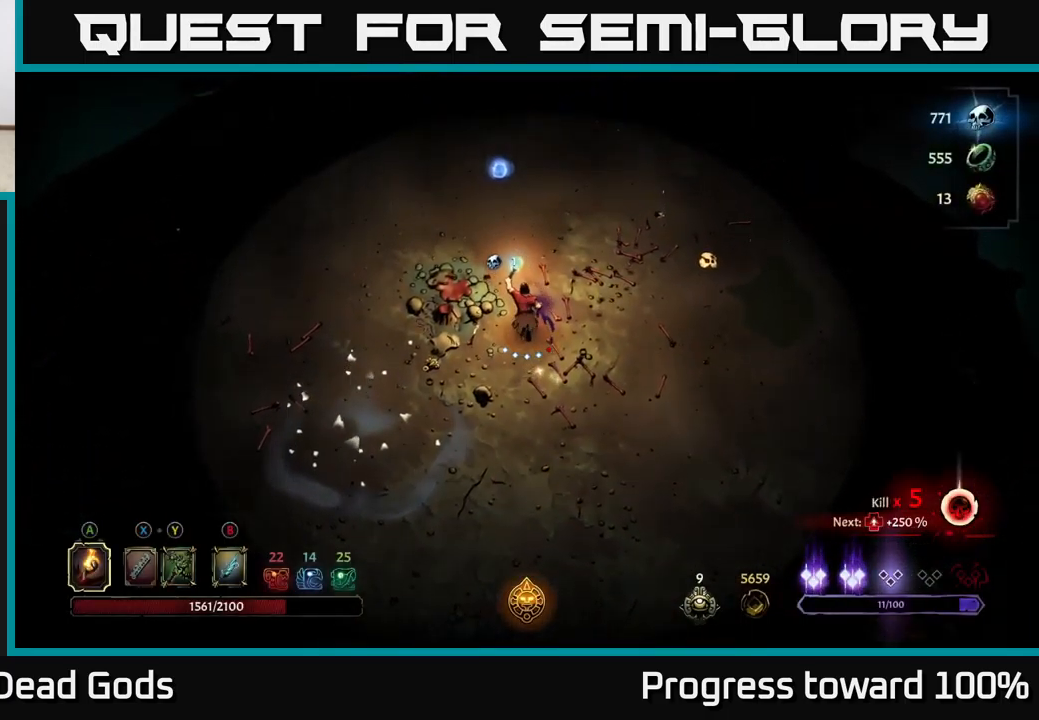
{"buttons": [], "left_stick": "up-left", "right_stick": "center", "events": [[17, "R2", "down"], [267, "R2", "up"], [400, "left_stick", "up-left"]]}
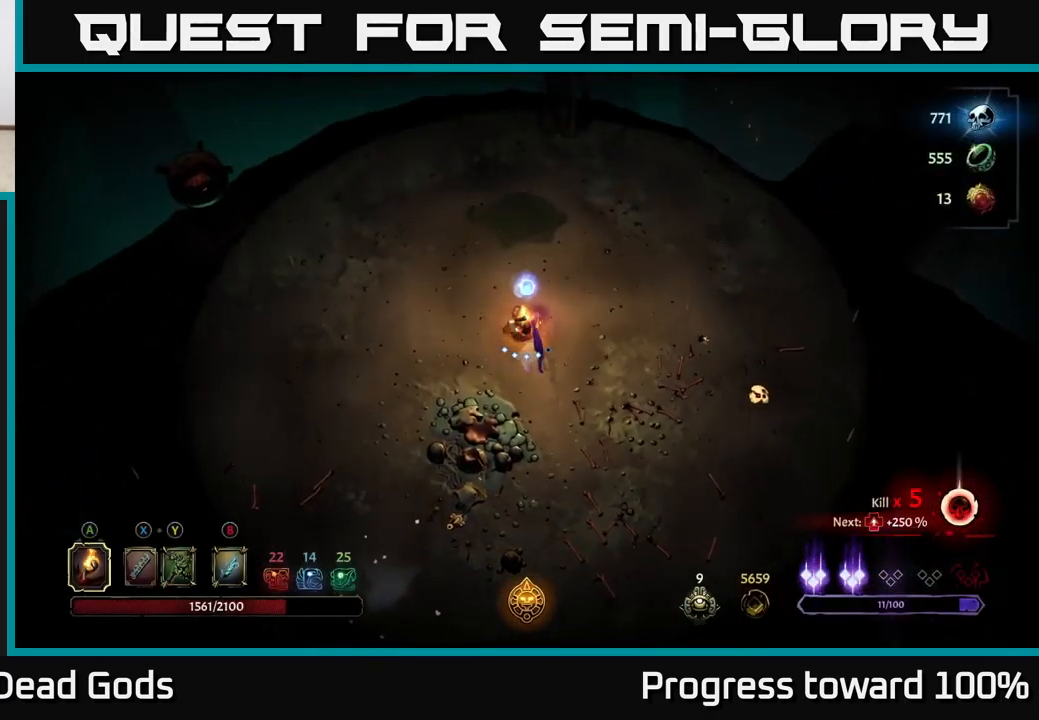
{"buttons": [], "left_stick": "right", "right_stick": "center", "events": [[33, "left_stick", "up"], [300, "left_stick", "right"]]}
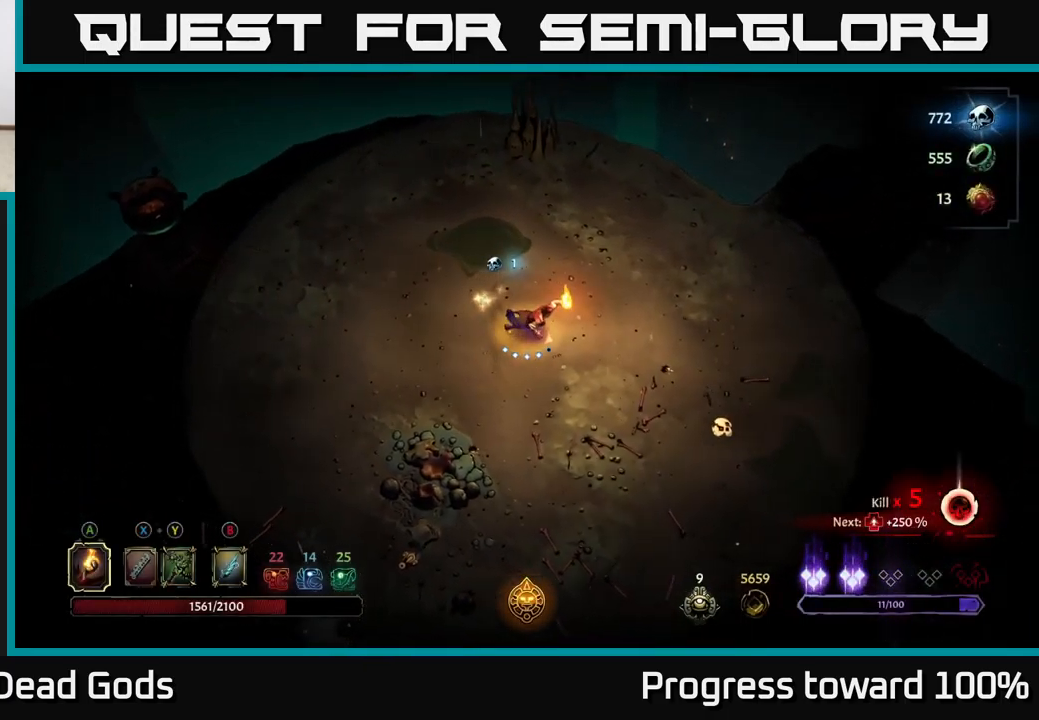
{"buttons": [], "left_stick": "center", "right_stick": "center", "events": [[150, "R2", "down"], [317, "left_stick", "center"], [367, "R2", "up"]]}
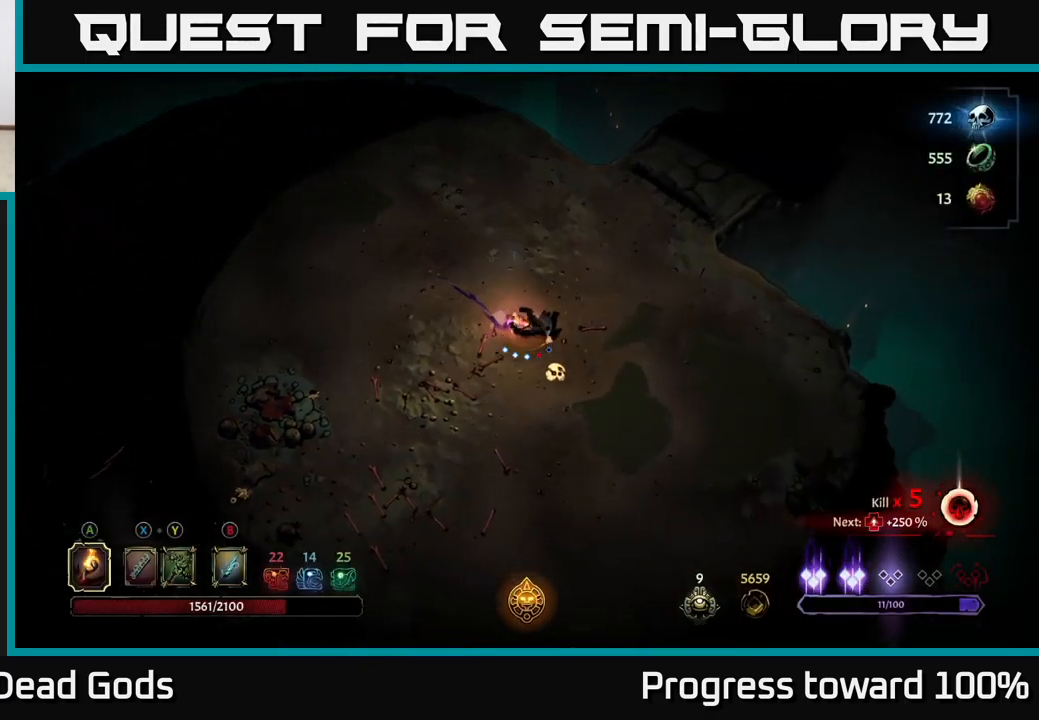
{"buttons": [], "left_stick": "down", "right_stick": "center", "events": [[17, "left_stick", "down"], [250, "R2", "down"], [467, "R2", "up"]]}
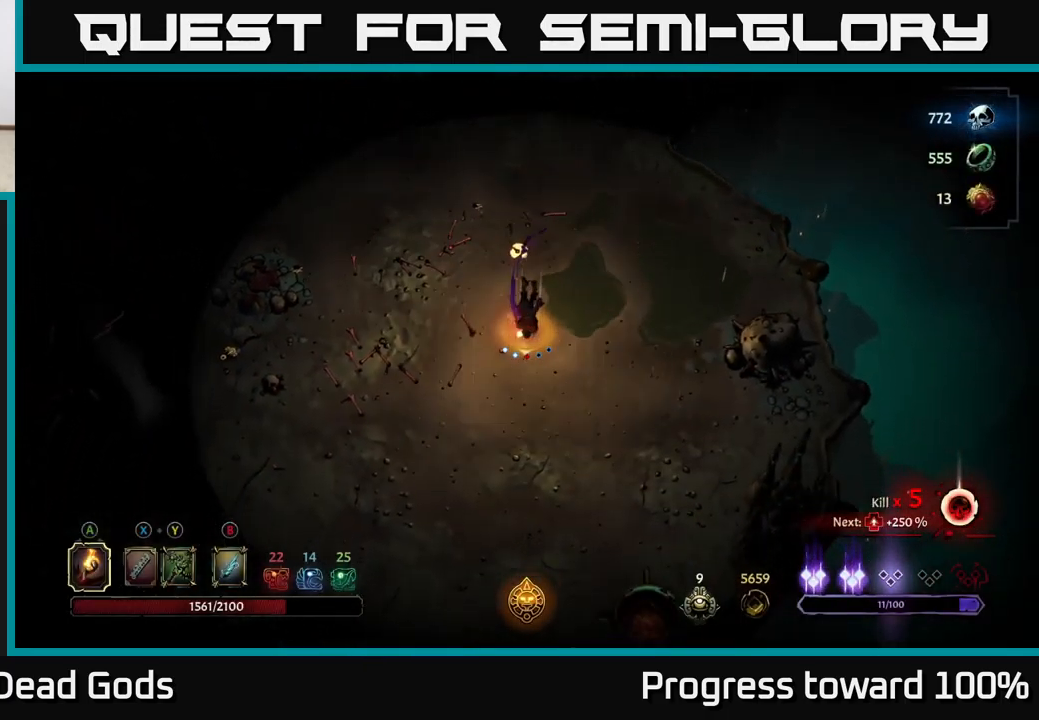
{"buttons": [], "left_stick": "down-left", "right_stick": "center", "events": [[267, "left_stick", "down-left"]]}
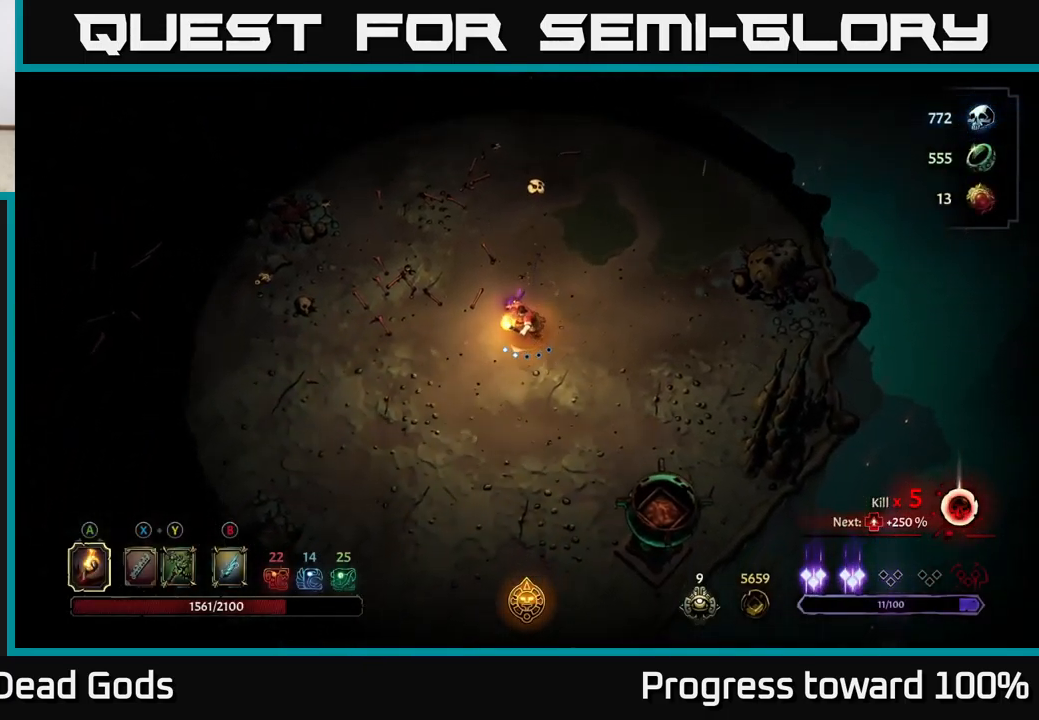
{"buttons": [], "left_stick": "down-right", "right_stick": "center", "events": [[33, "left_stick", "down"], [433, "left_stick", "down-right"]]}
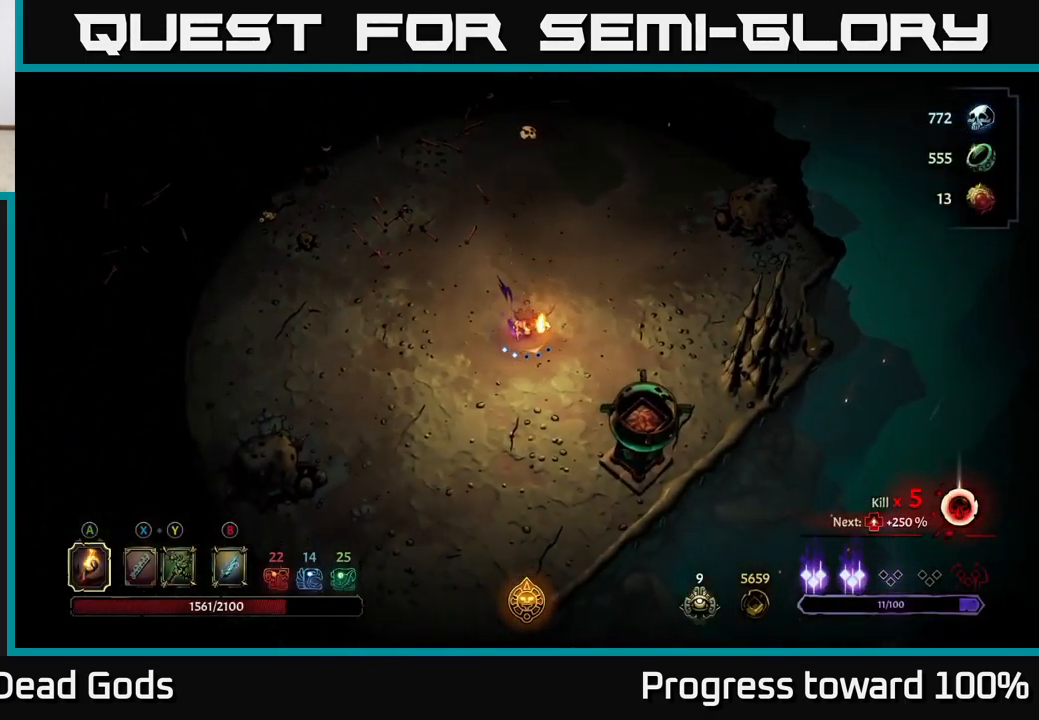
{"buttons": [], "left_stick": "center", "right_stick": "center", "events": [[133, "A", "down"], [217, "A", "up"], [350, "left_stick", "center"]]}
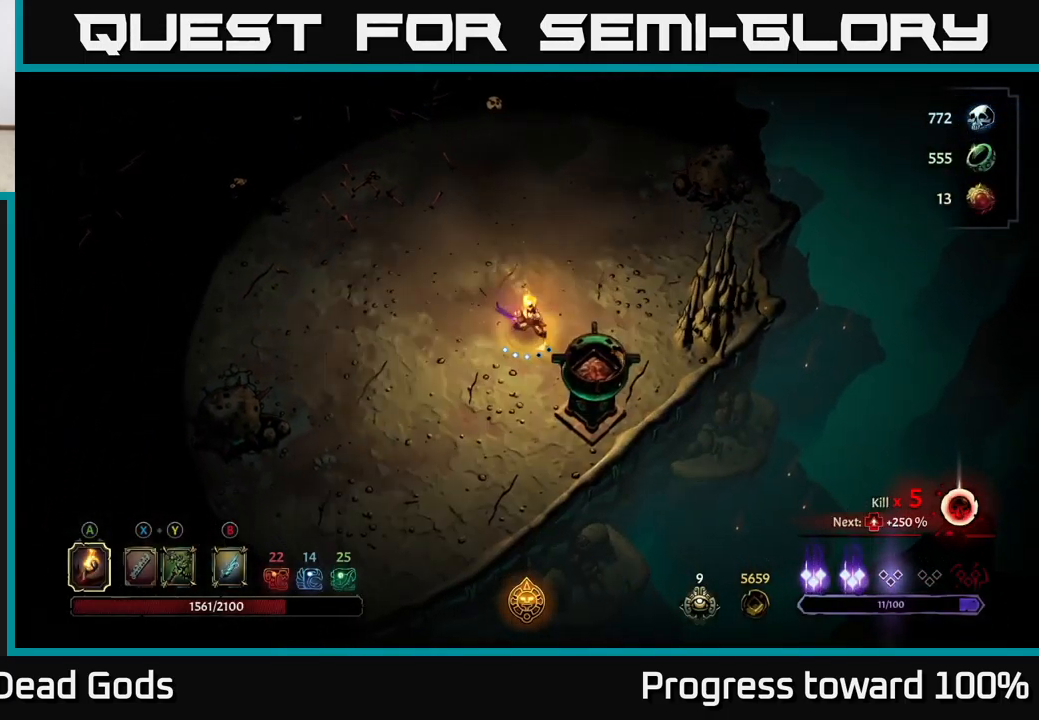
{"buttons": ["R2"], "left_stick": "up", "right_stick": "center", "events": [[133, "left_stick", "up"], [383, "R2", "down"]]}
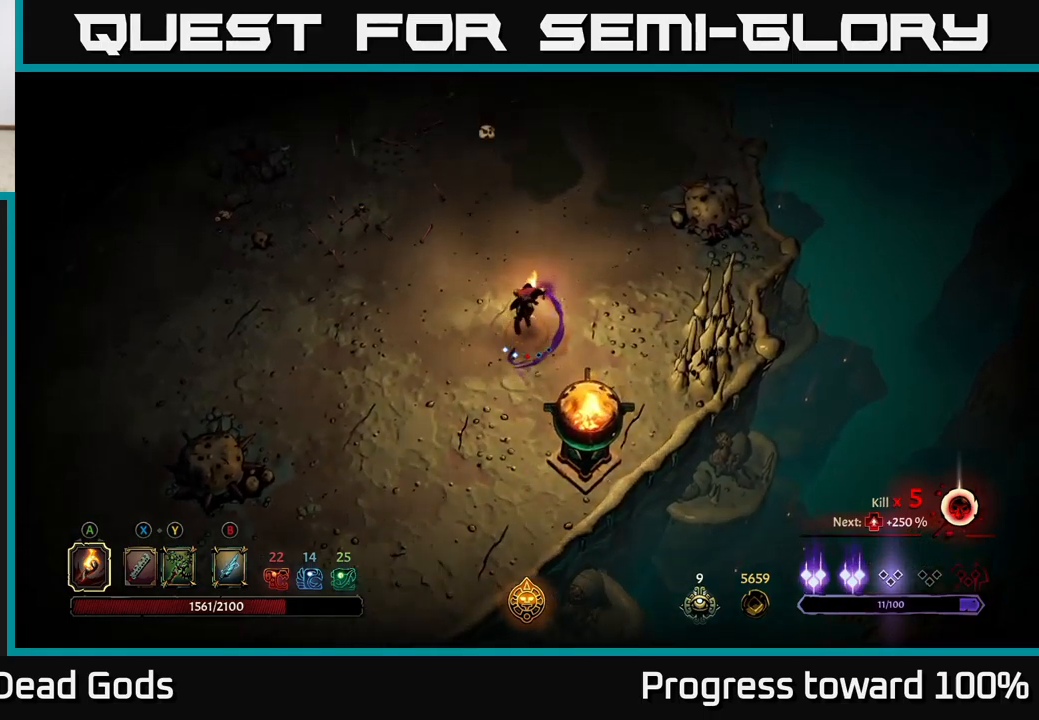
{"buttons": ["R2"], "left_stick": "up", "right_stick": "center", "events": [[117, "R2", "up"], [467, "R2", "down"]]}
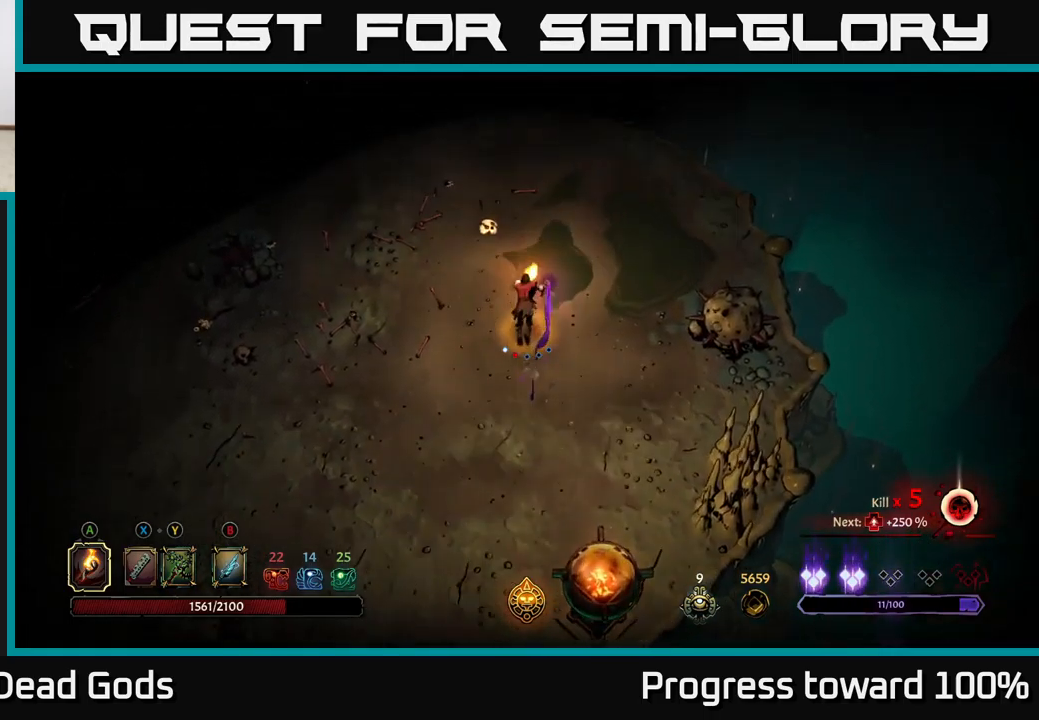
{"buttons": [], "left_stick": "up", "right_stick": "center", "events": [[167, "R2", "up"]]}
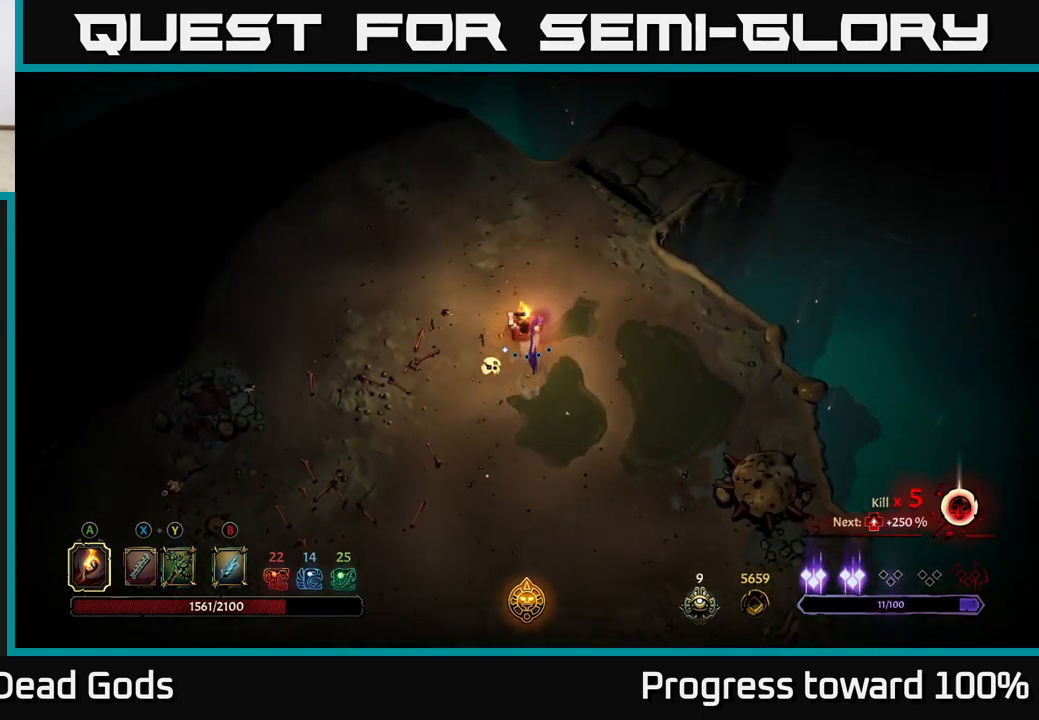
{"buttons": [], "left_stick": "up-right", "right_stick": "center", "events": [[50, "R2", "down"], [200, "left_stick", "up-right"], [267, "R2", "up"]]}
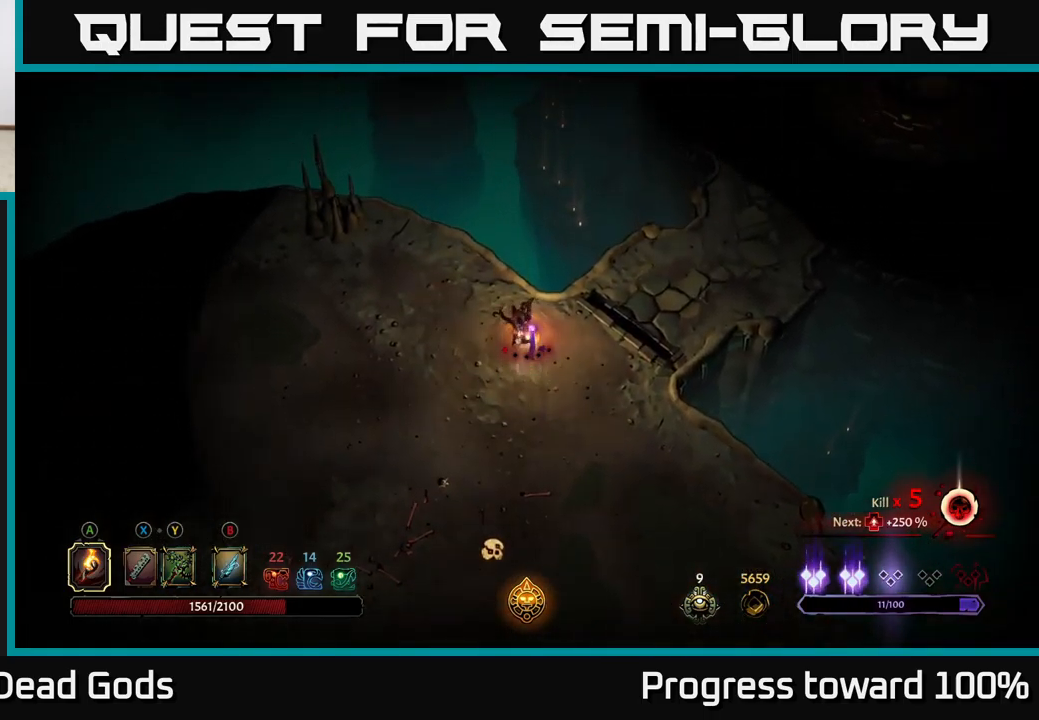
{"buttons": [], "left_stick": "right", "right_stick": "center", "events": [[50, "left_stick", "right"]]}
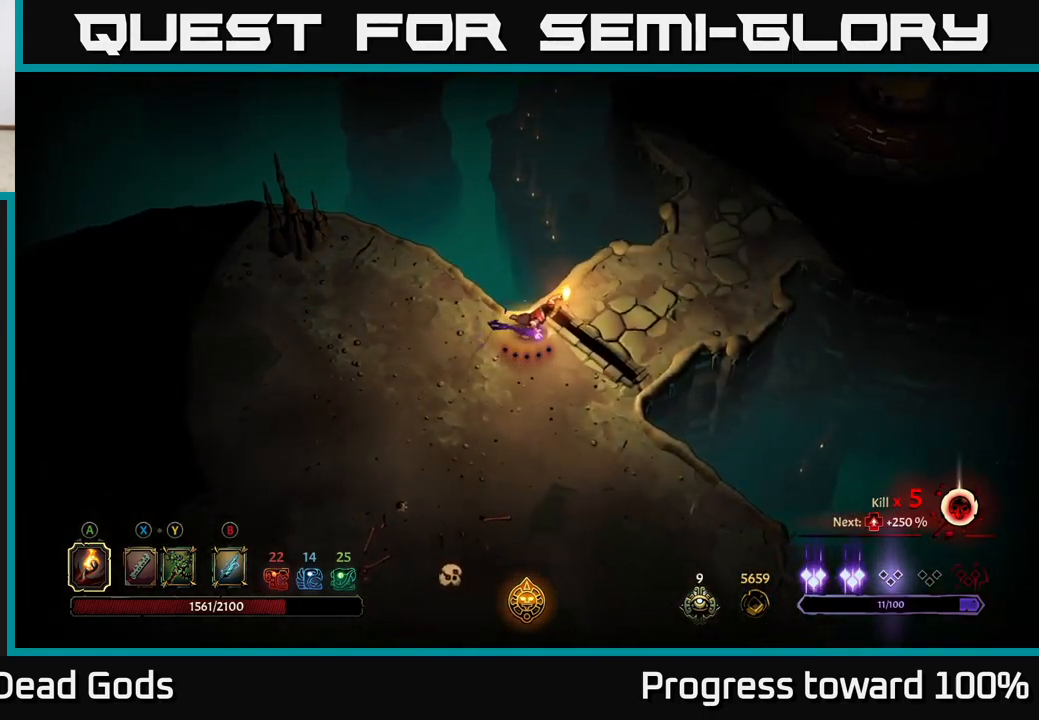
{"buttons": [], "left_stick": "up-right", "right_stick": "center", "events": [[134, "left_stick", "up-right"]]}
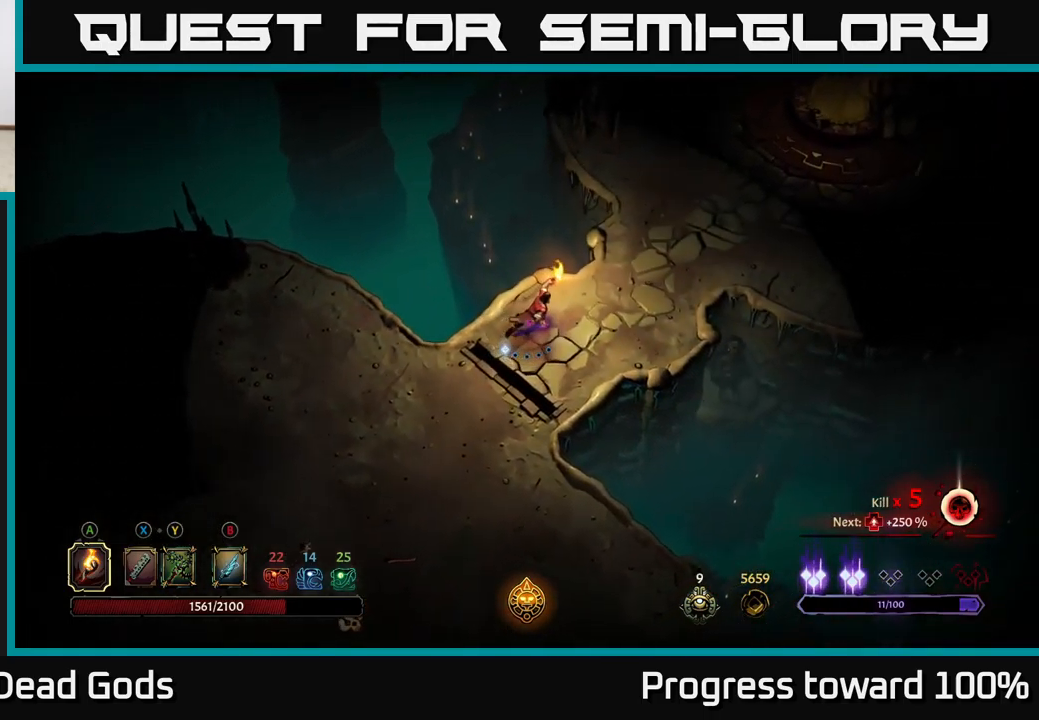
{"buttons": [], "left_stick": "up-right", "right_stick": "center", "events": []}
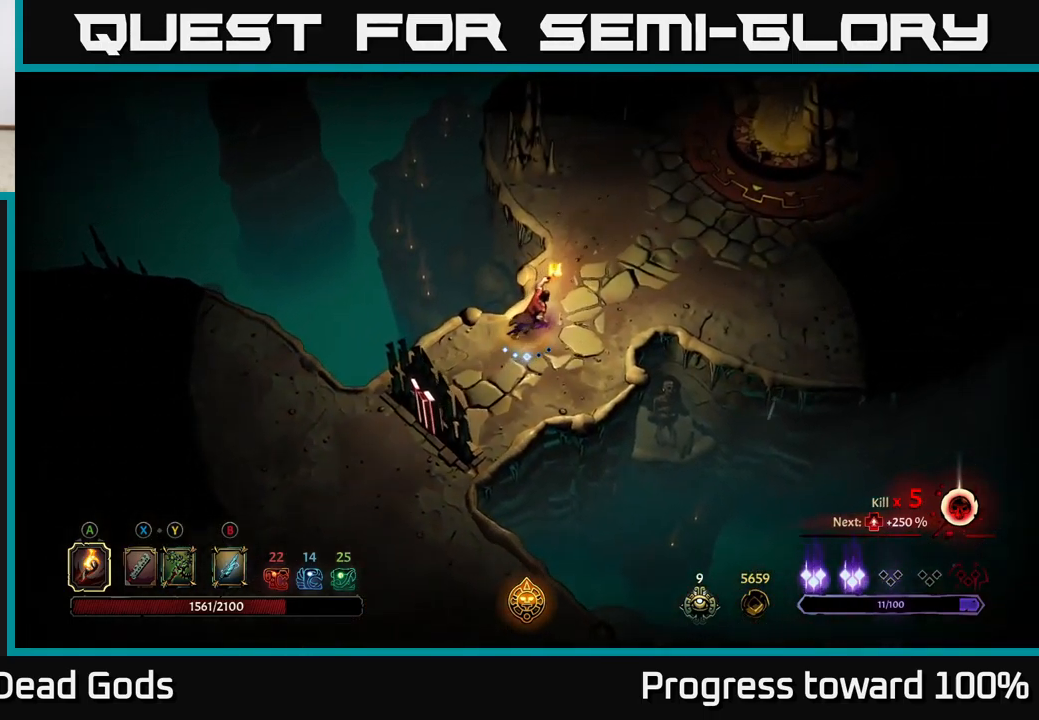
{"buttons": [], "left_stick": "up-right", "right_stick": "center", "events": []}
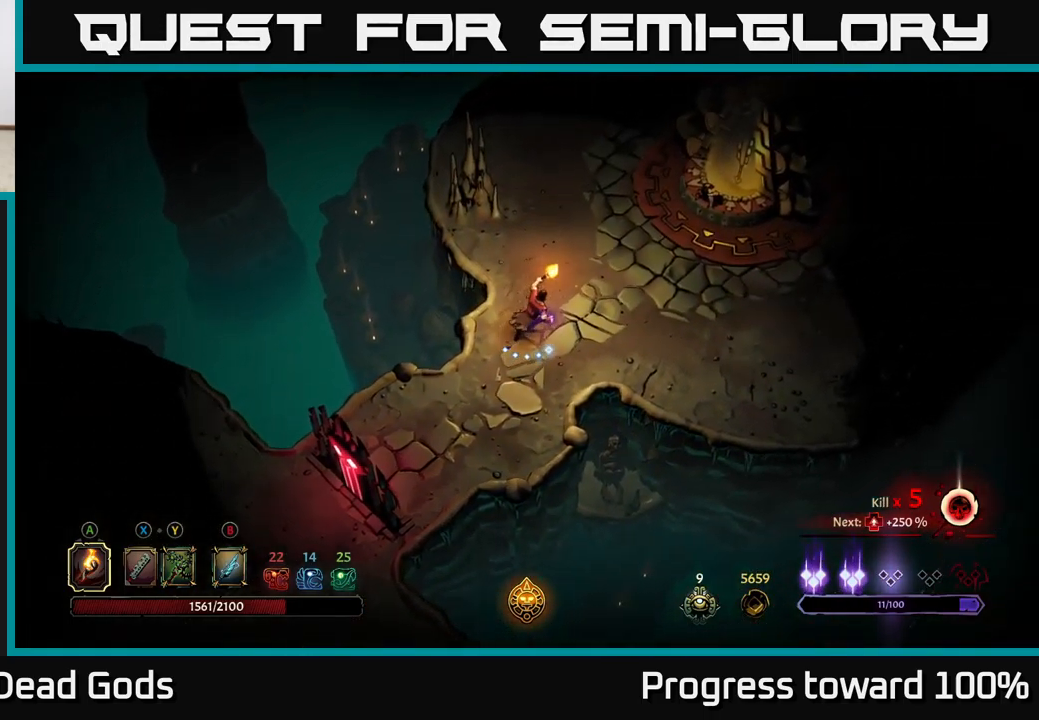
{"buttons": [], "left_stick": "up-right", "right_stick": "center", "events": []}
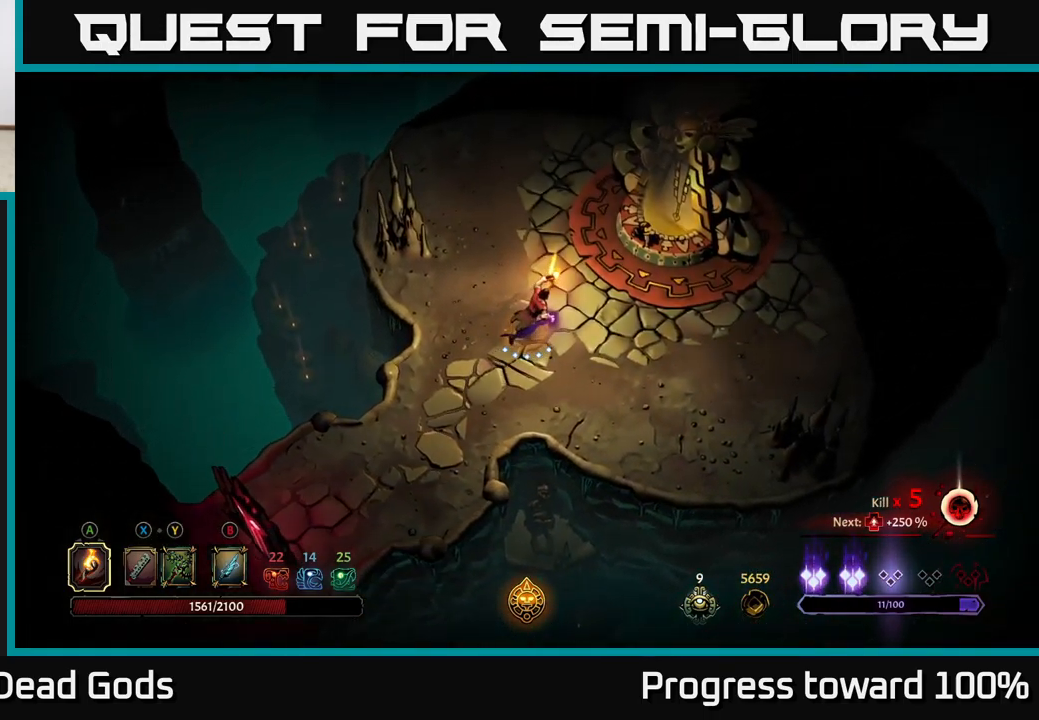
{"buttons": [], "left_stick": "up-right", "right_stick": "center", "events": []}
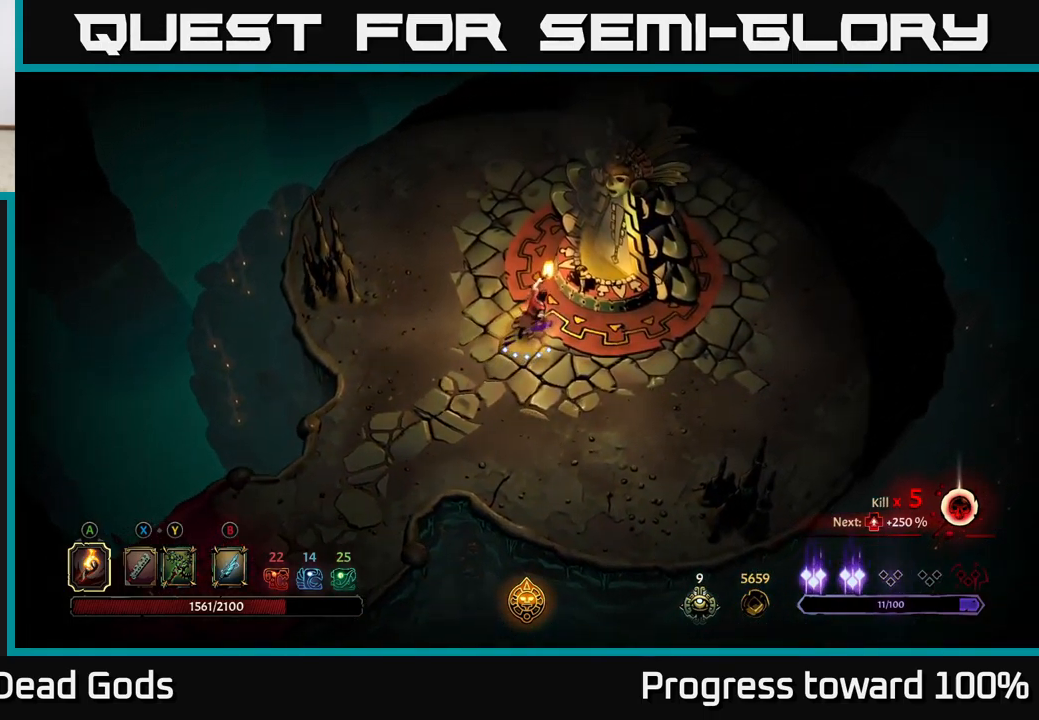
{"buttons": [], "left_stick": "center", "right_stick": "center", "events": [[50, "R1", "down"], [150, "left_stick", "center"], [201, "R1", "up"]]}
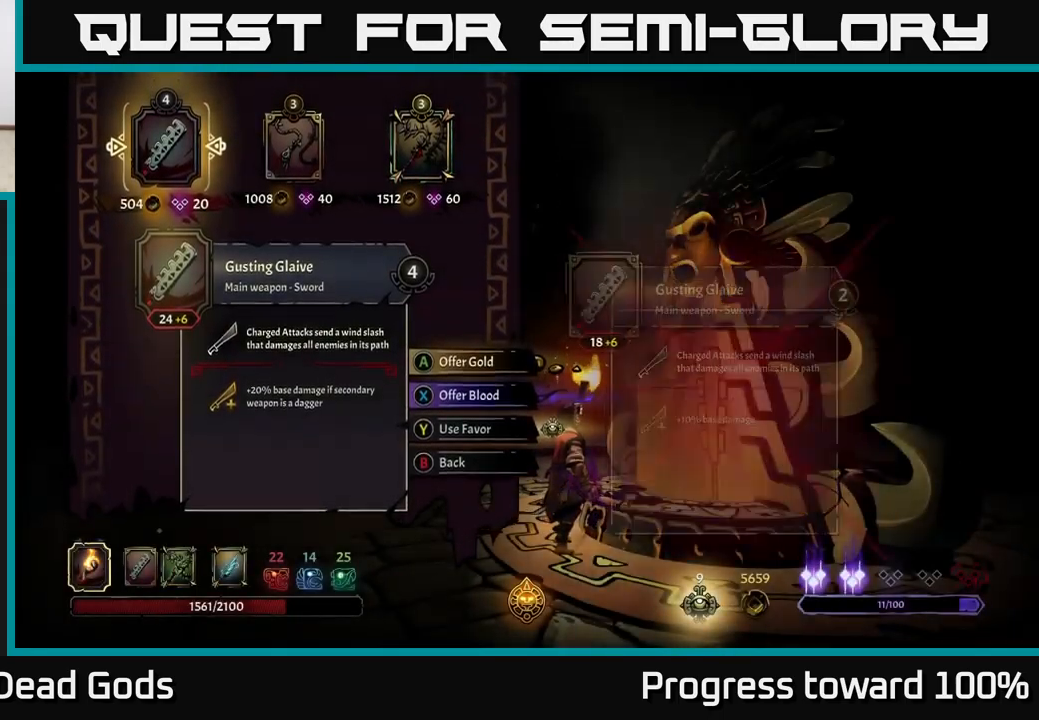
{"buttons": [], "left_stick": "center", "right_stick": "center", "events": [[283, "left_stick", "right"], [450, "left_stick", "center"]]}
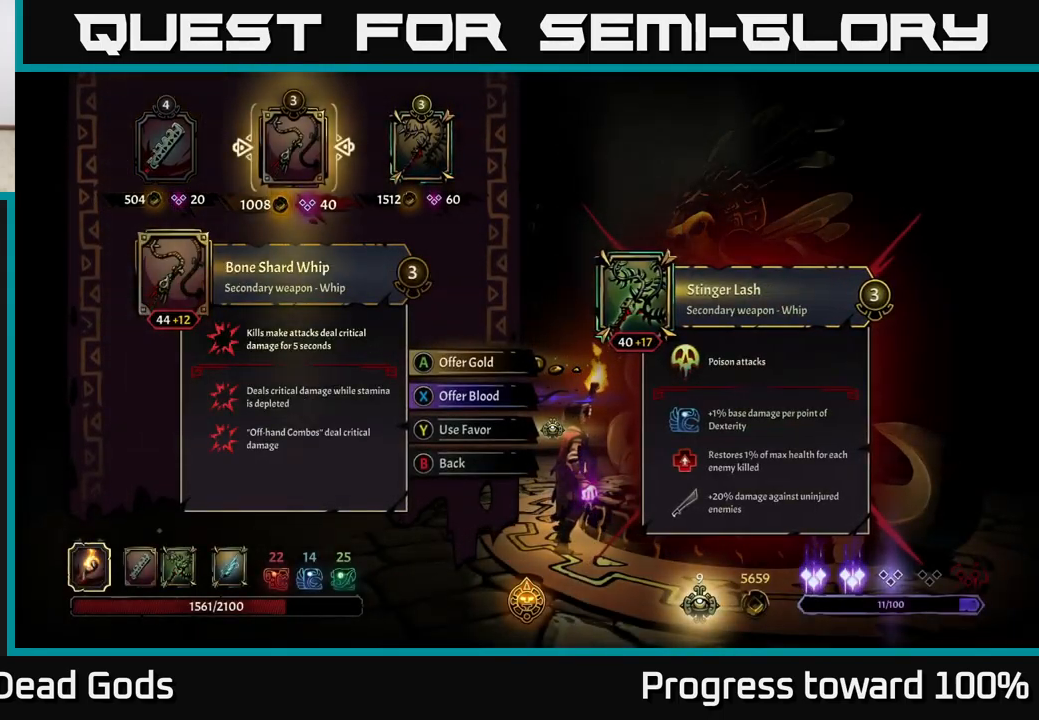
{"buttons": [], "left_stick": "center", "right_stick": "center", "events": [[300, "left_stick", "left"], [466, "left_stick", "center"]]}
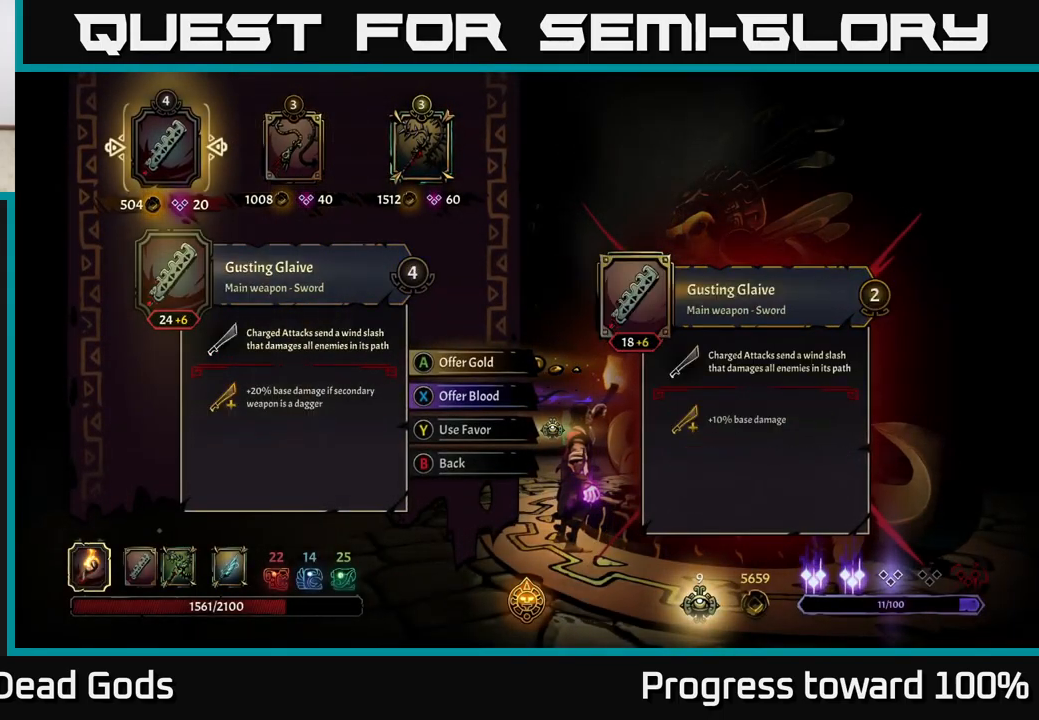
{"buttons": [], "left_stick": "center", "right_stick": "center", "events": []}
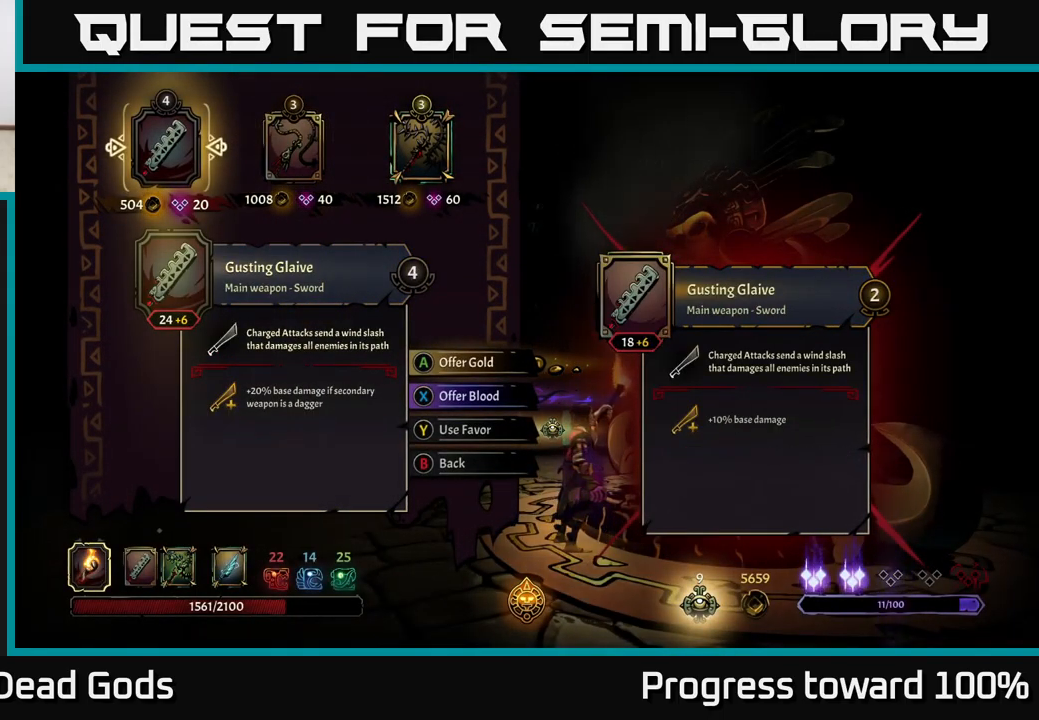
{"buttons": [], "left_stick": "center", "right_stick": "center", "events": []}
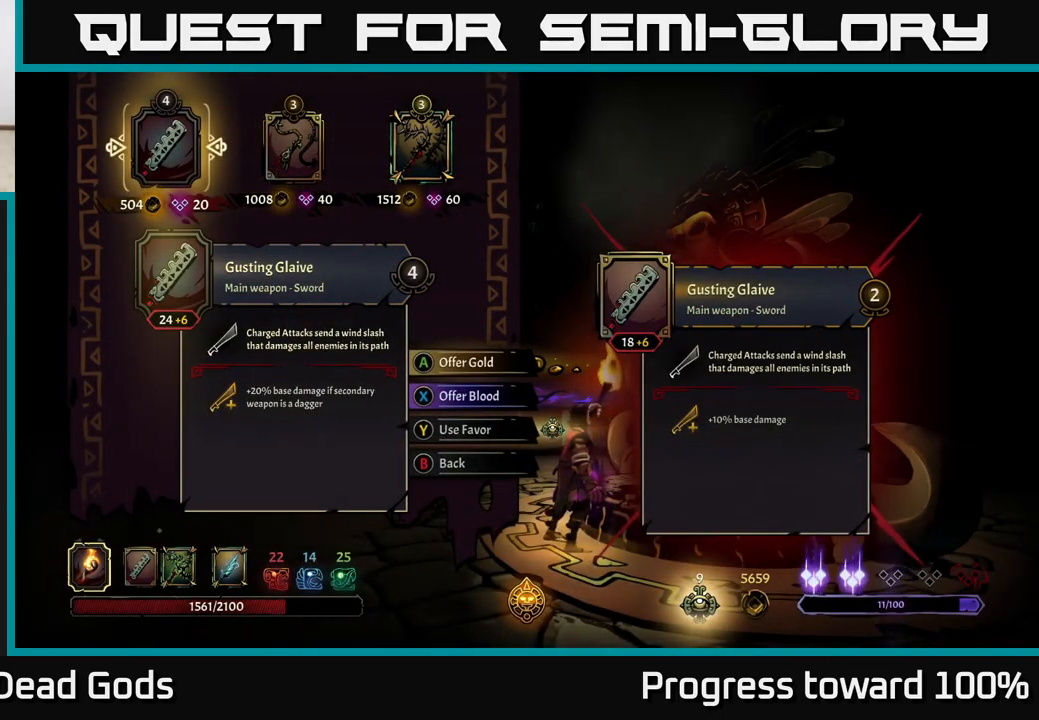
{"buttons": [], "left_stick": "center", "right_stick": "center", "events": []}
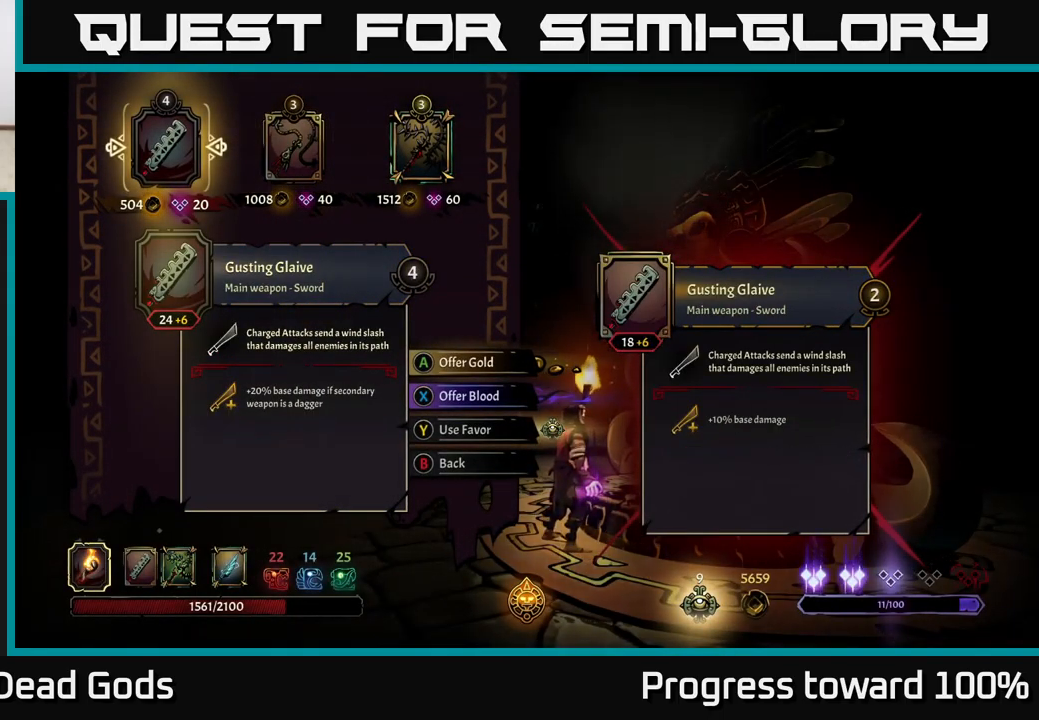
{"buttons": [], "left_stick": "center", "right_stick": "center", "events": []}
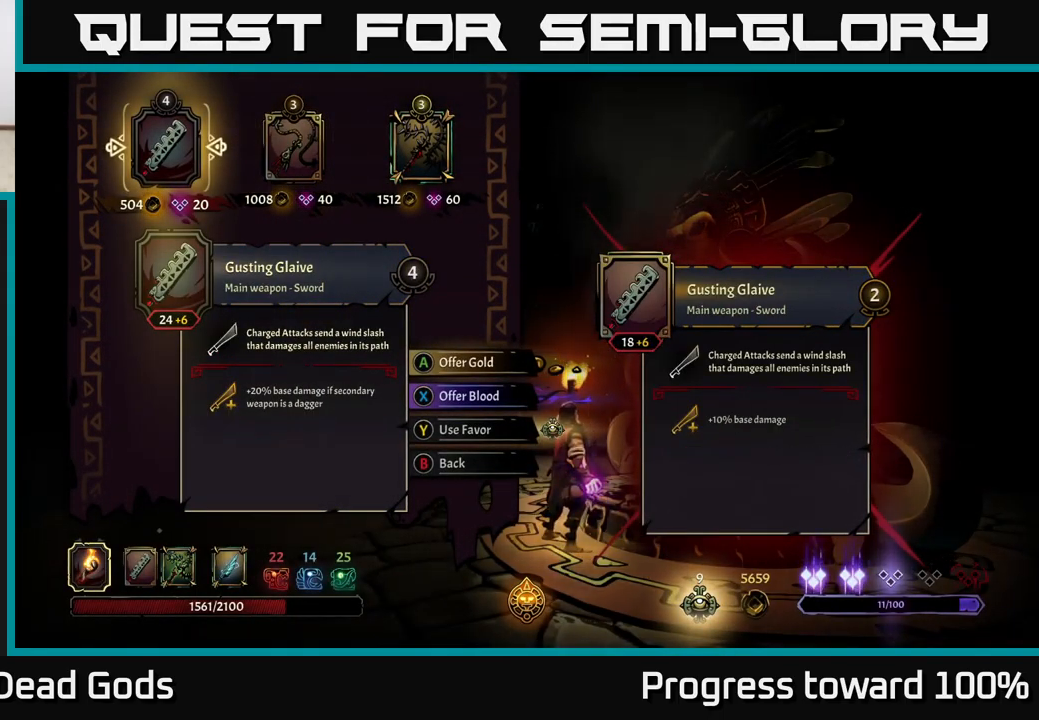
{"buttons": [], "left_stick": "center", "right_stick": "center", "events": []}
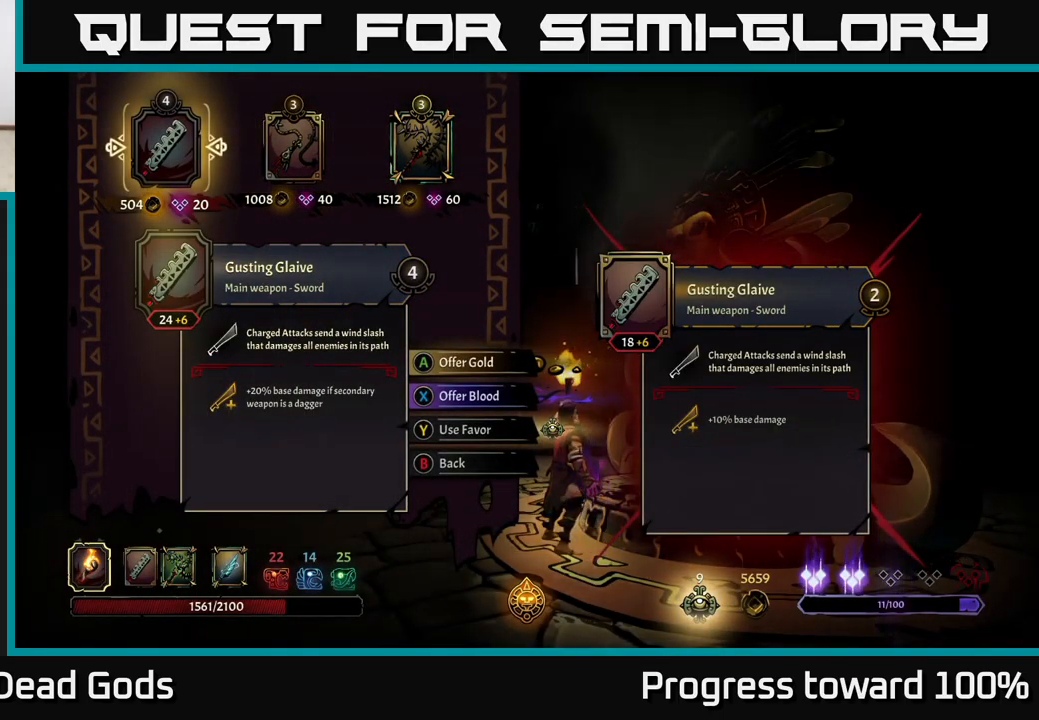
{"buttons": [], "left_stick": "center", "right_stick": "center", "events": []}
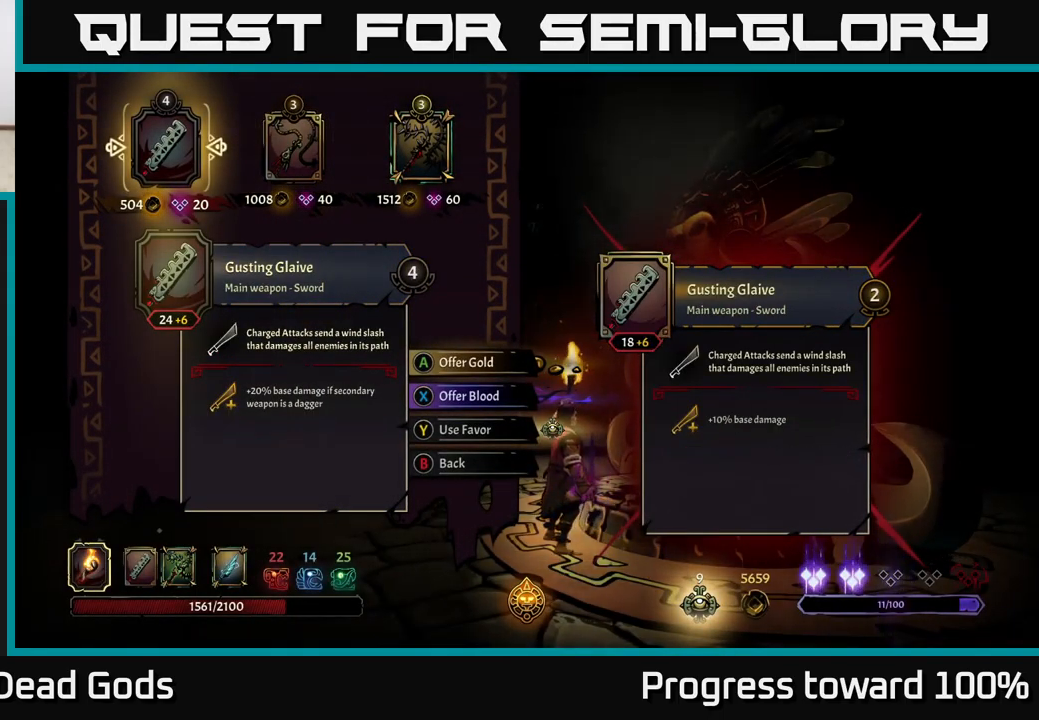
{"buttons": [], "left_stick": "center", "right_stick": "center", "events": []}